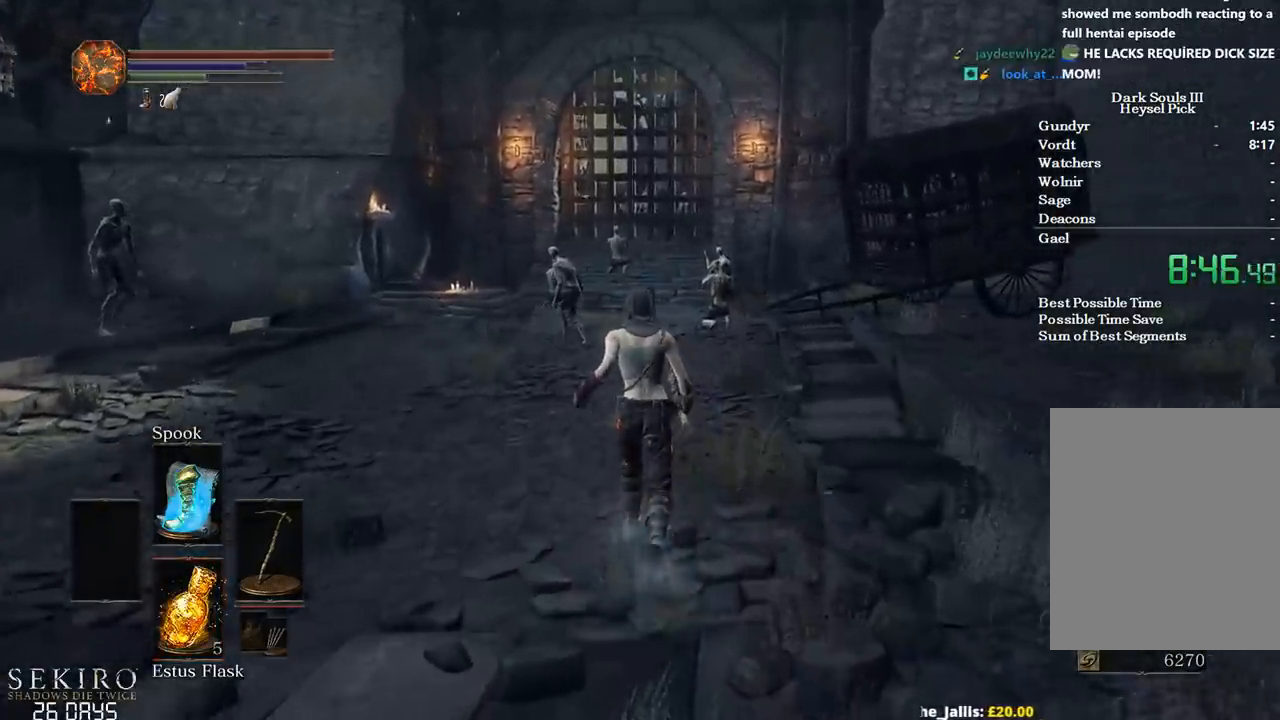
Gameplay with a controller (Xbox layout); each line is a JSON object with the inputs held at the frame after it. "events" lists button and stick changes between this image and that frame as [ms after this image, input, new state], when the widget could be followed in between. Not read: START.
{"buttons": [], "left_stick": "up", "right_stick": "center", "events": [[500, "right_stick", "center"]]}
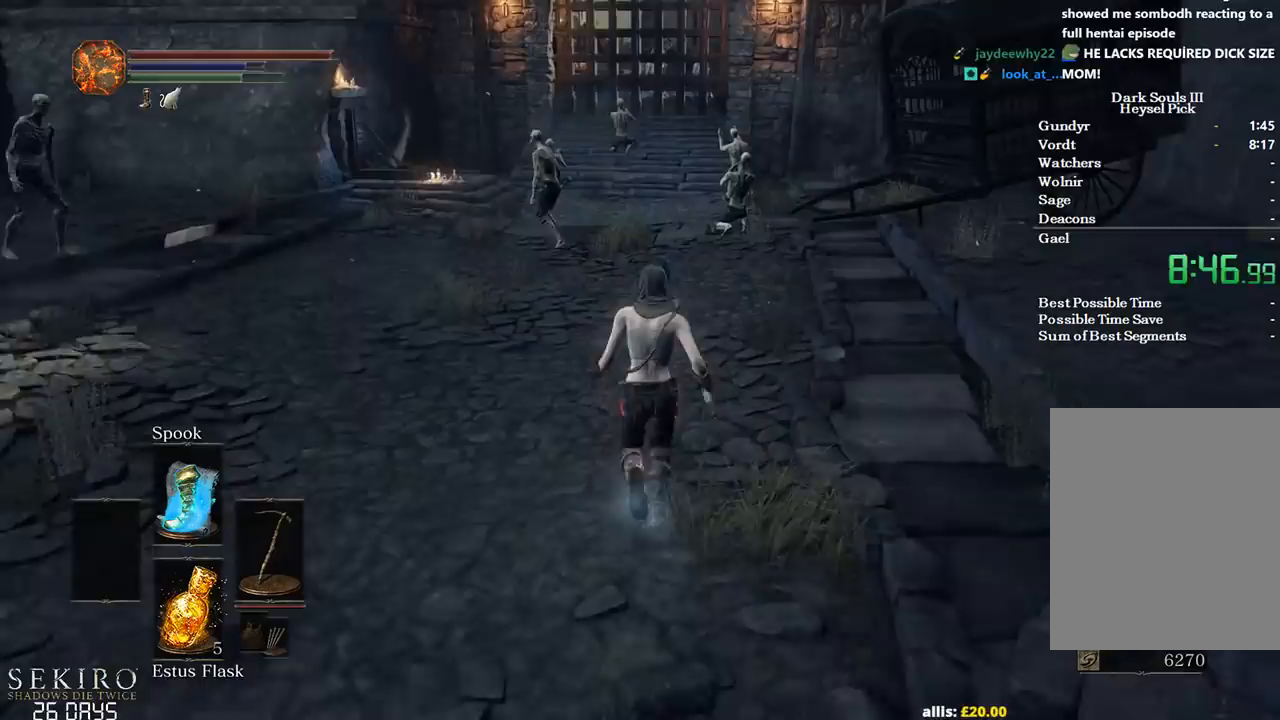
{"buttons": ["B"], "left_stick": "up", "right_stick": "center", "events": [[17, "B", "down"]]}
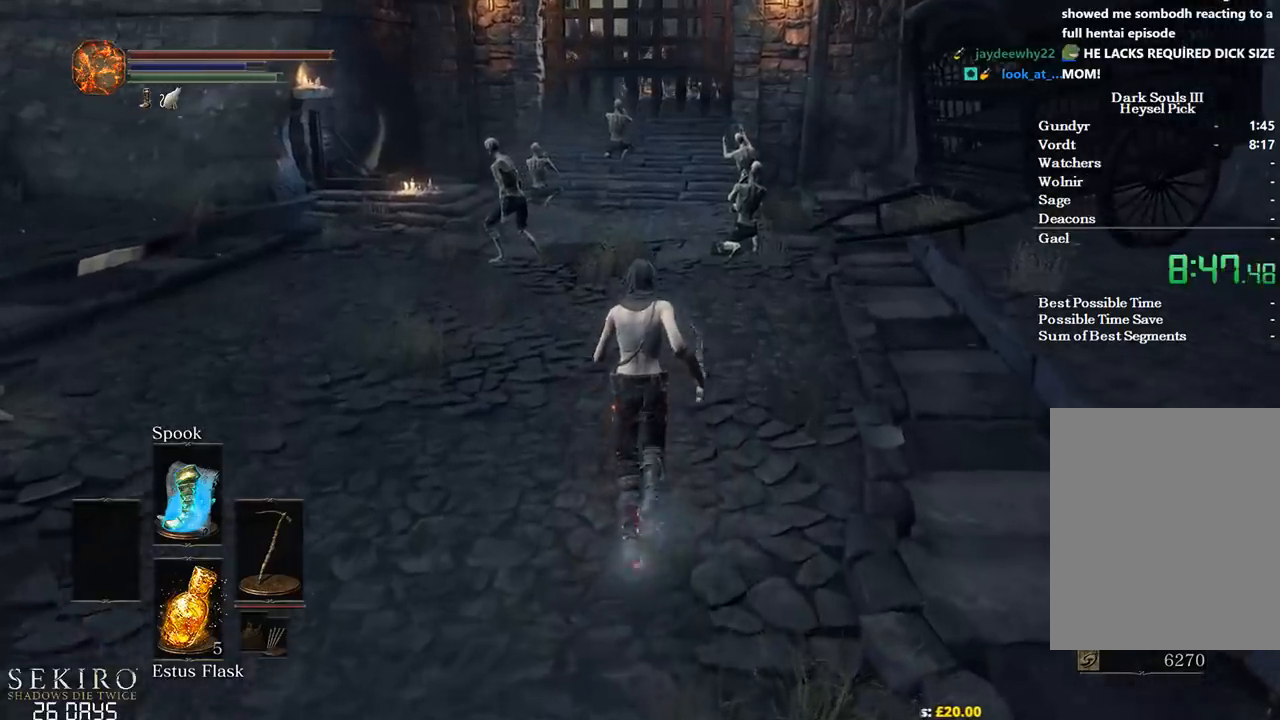
{"buttons": ["B"], "left_stick": "up", "right_stick": "center", "events": []}
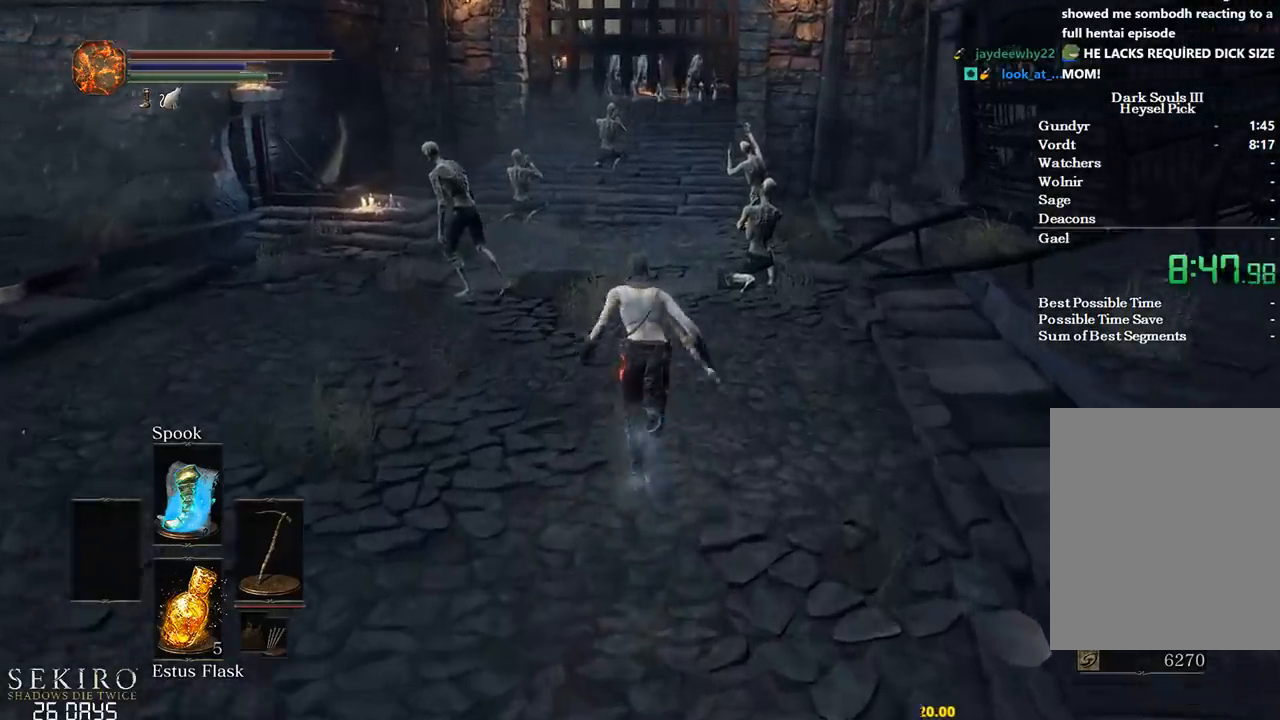
{"buttons": ["B"], "left_stick": "up", "right_stick": "center", "events": []}
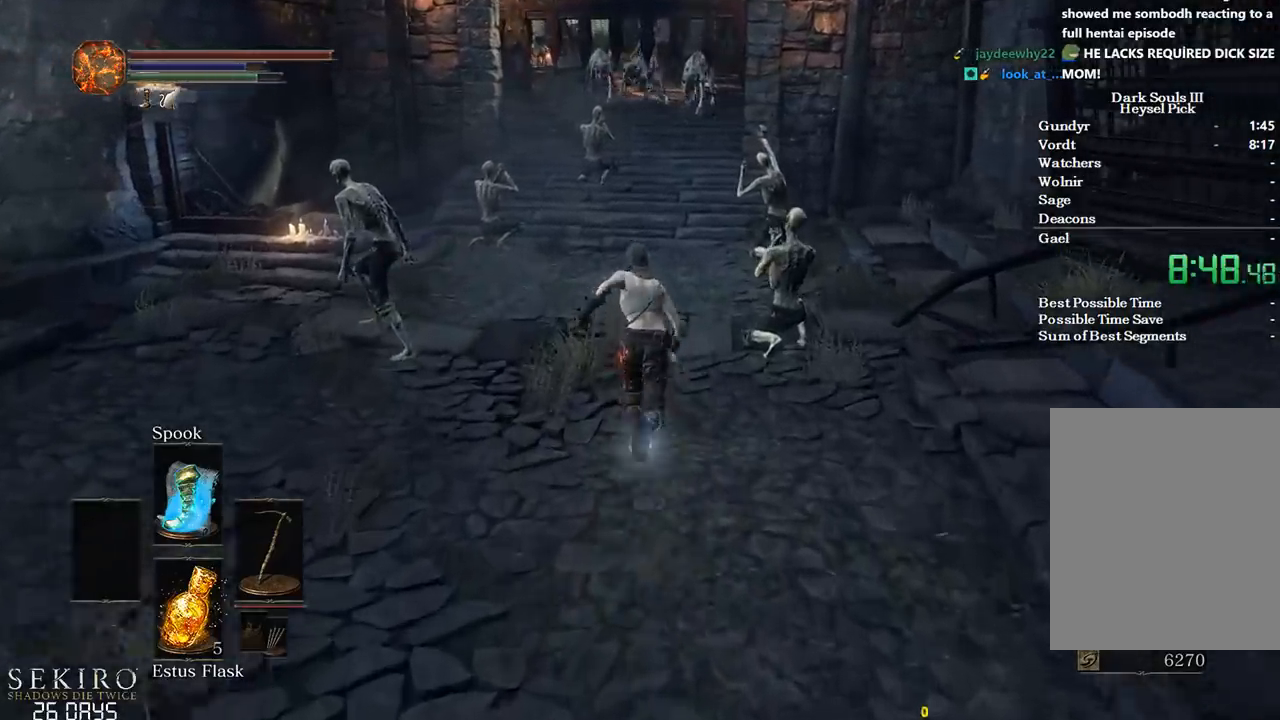
{"buttons": ["B"], "left_stick": "up", "right_stick": "center", "events": []}
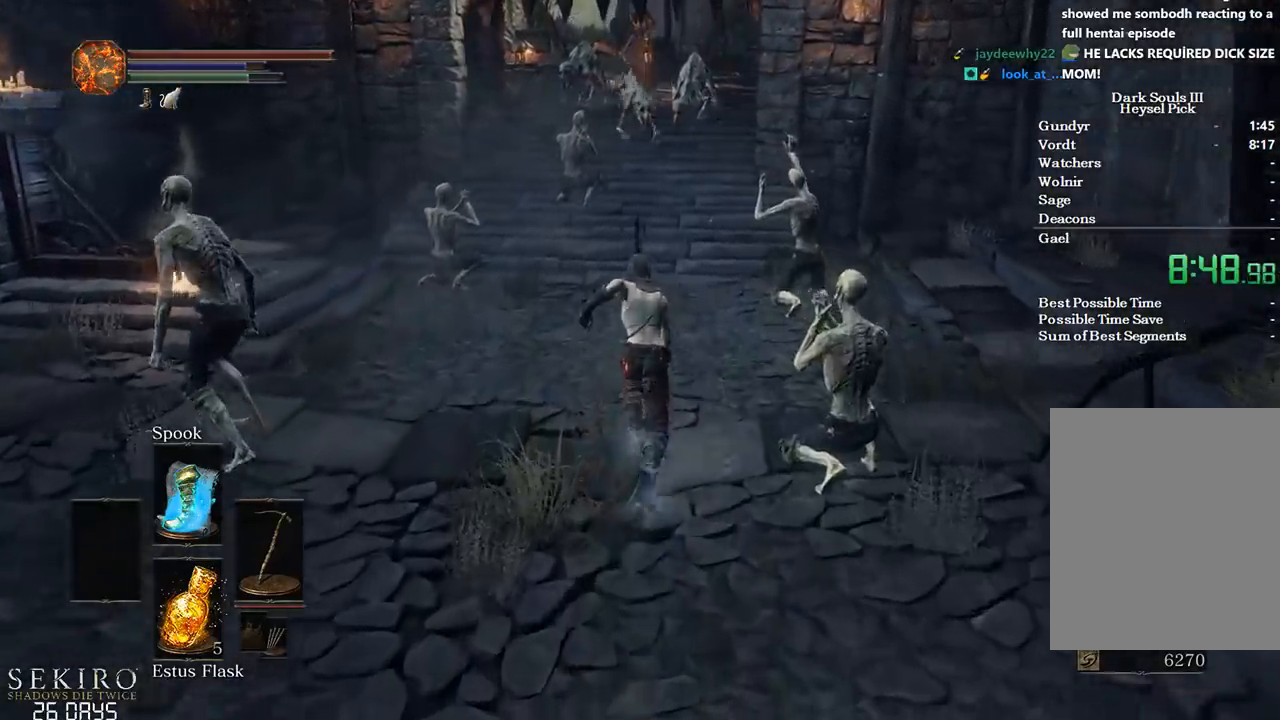
{"buttons": ["B"], "left_stick": "up", "right_stick": "center", "events": []}
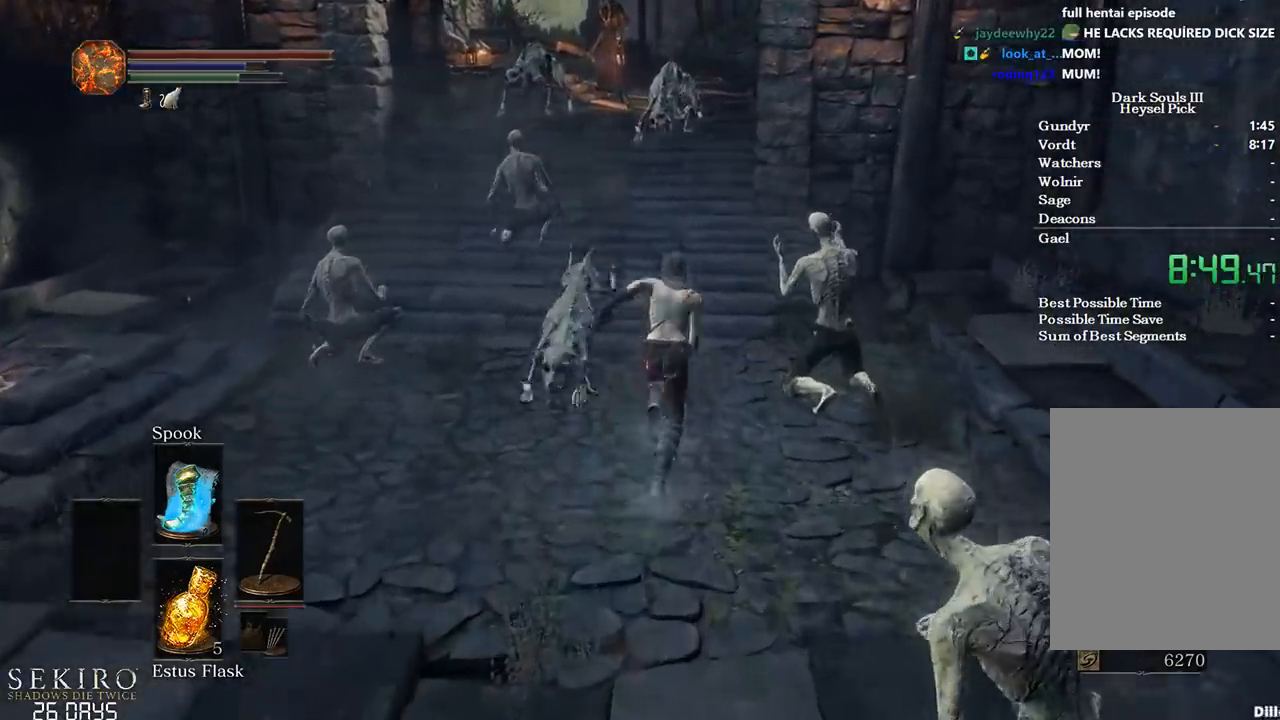
{"buttons": ["B"], "left_stick": "up", "right_stick": "center", "events": []}
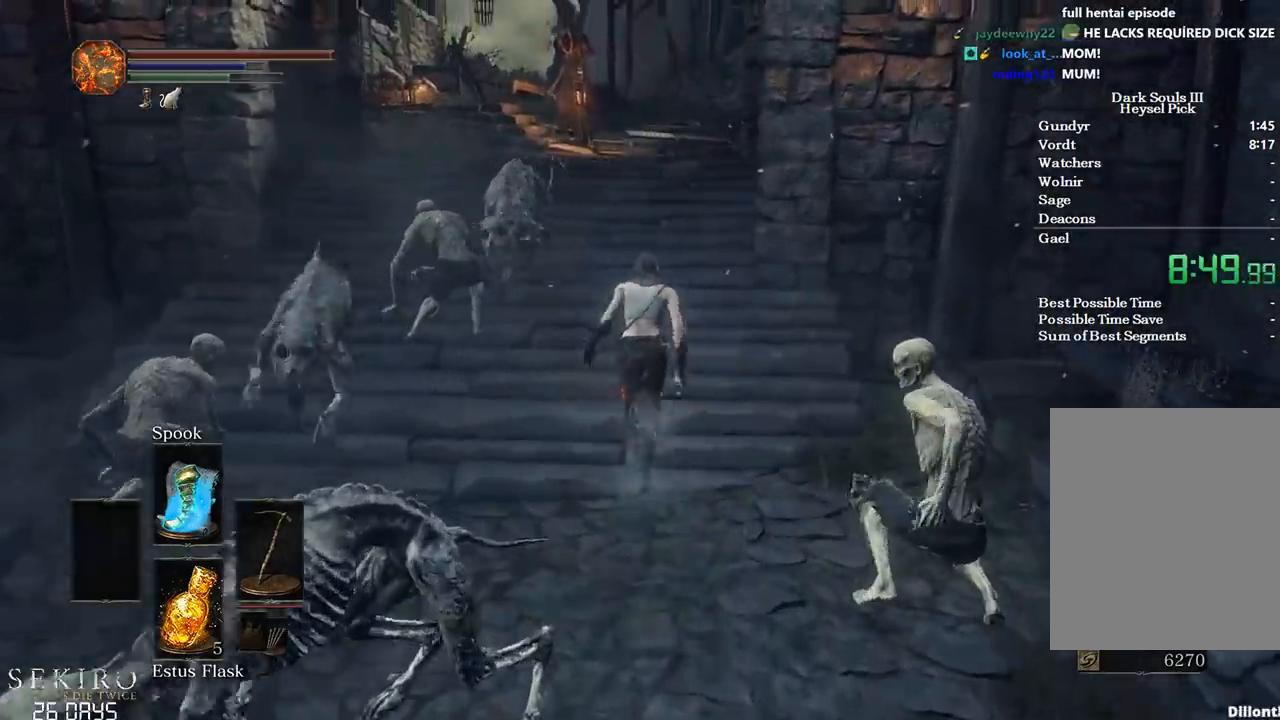
{"buttons": ["B"], "left_stick": "up", "right_stick": "down", "events": [[300, "right_stick", "down"]]}
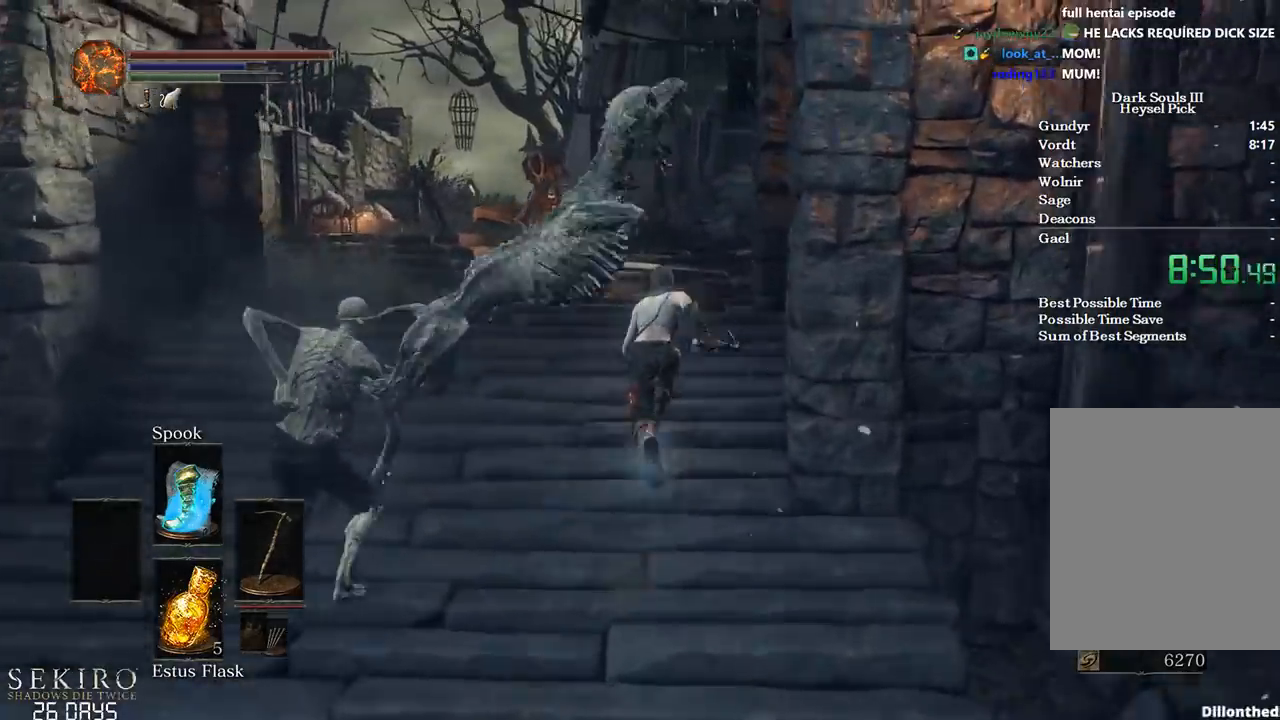
{"buttons": ["B"], "left_stick": "up", "right_stick": "down", "events": []}
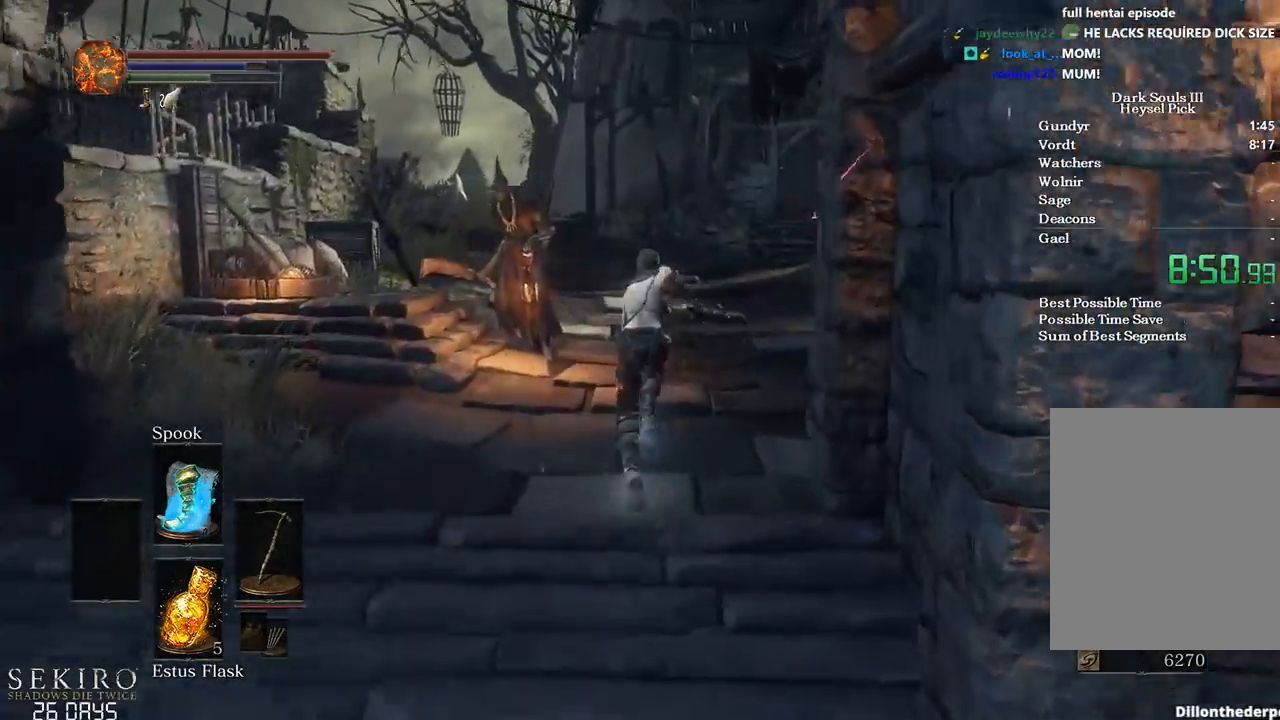
{"buttons": ["B"], "left_stick": "up", "right_stick": "down", "events": []}
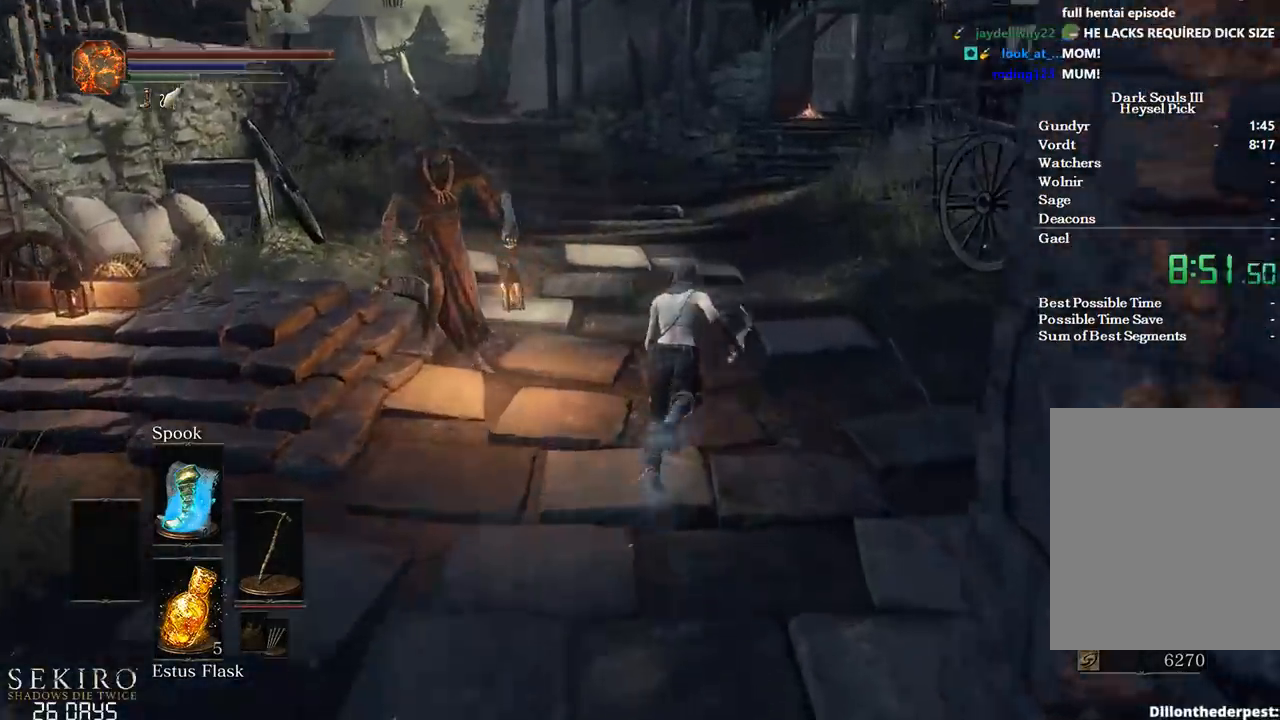
{"buttons": ["B"], "left_stick": "up", "right_stick": "down", "events": []}
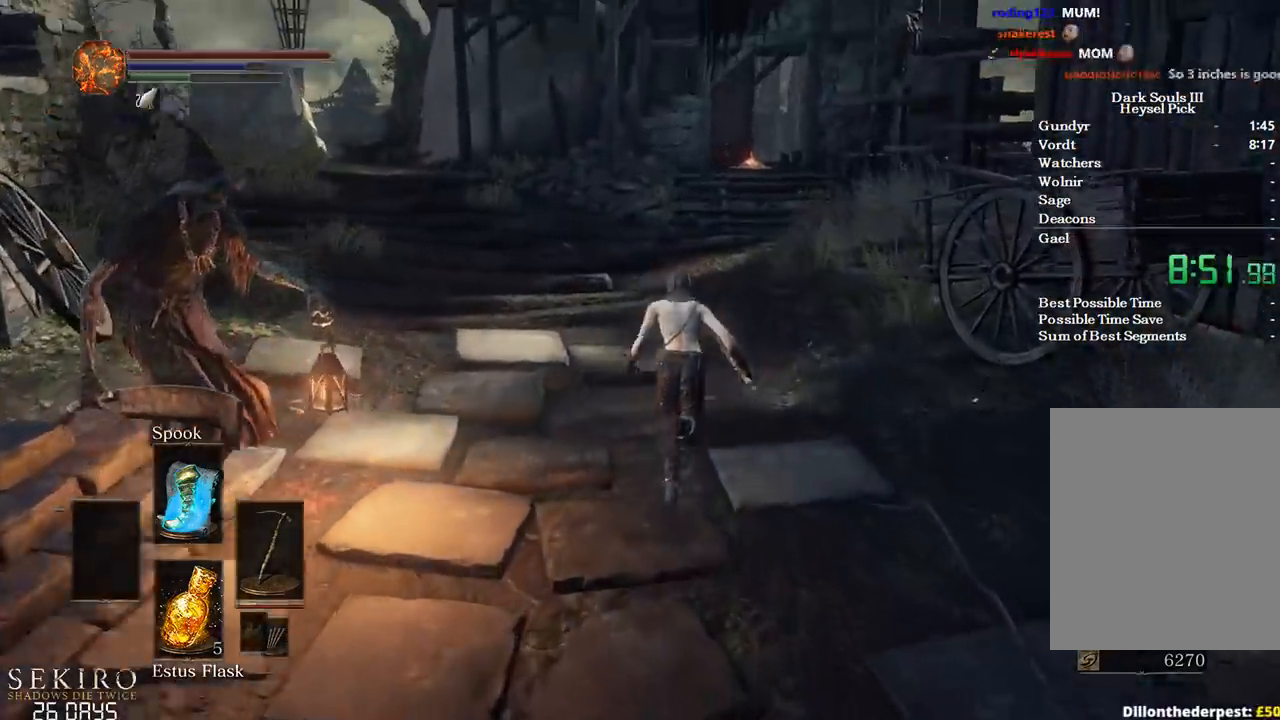
{"buttons": ["B"], "left_stick": "up", "right_stick": "down-left", "events": [[17, "right_stick", "down-left"], [200, "B", "up"], [300, "B", "down"]]}
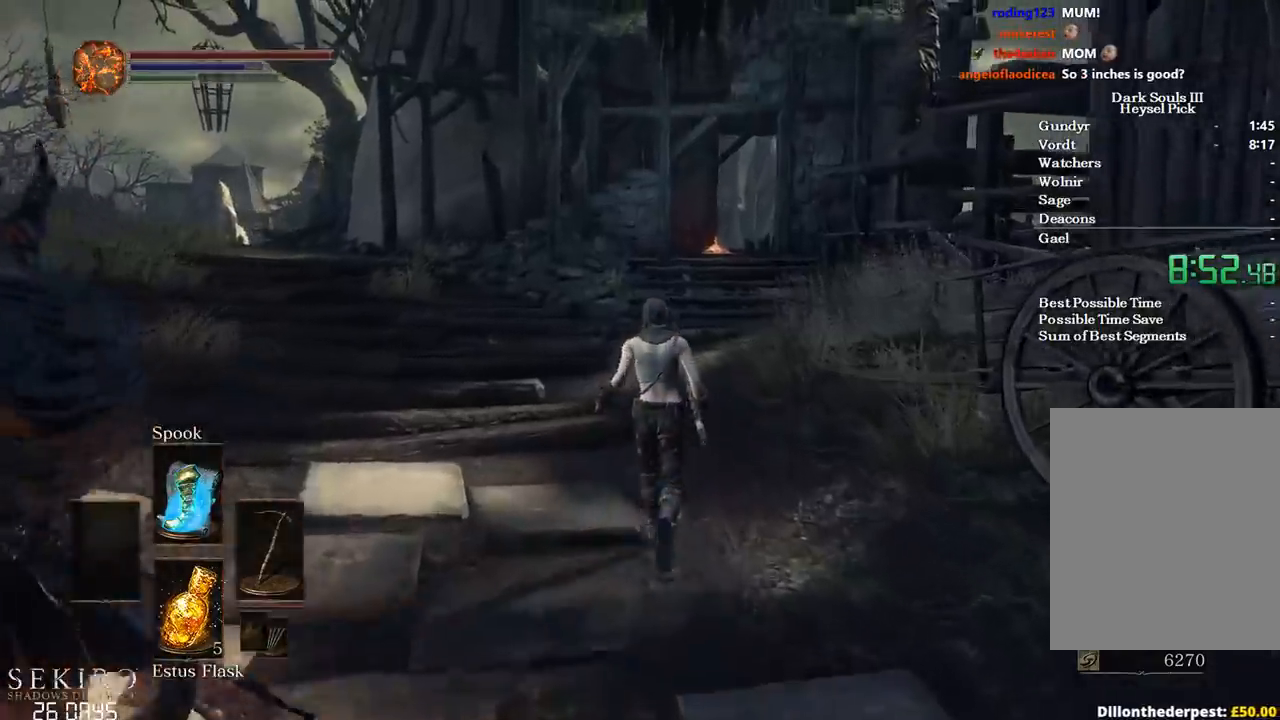
{"buttons": ["B"], "left_stick": "up", "right_stick": "down-left", "events": []}
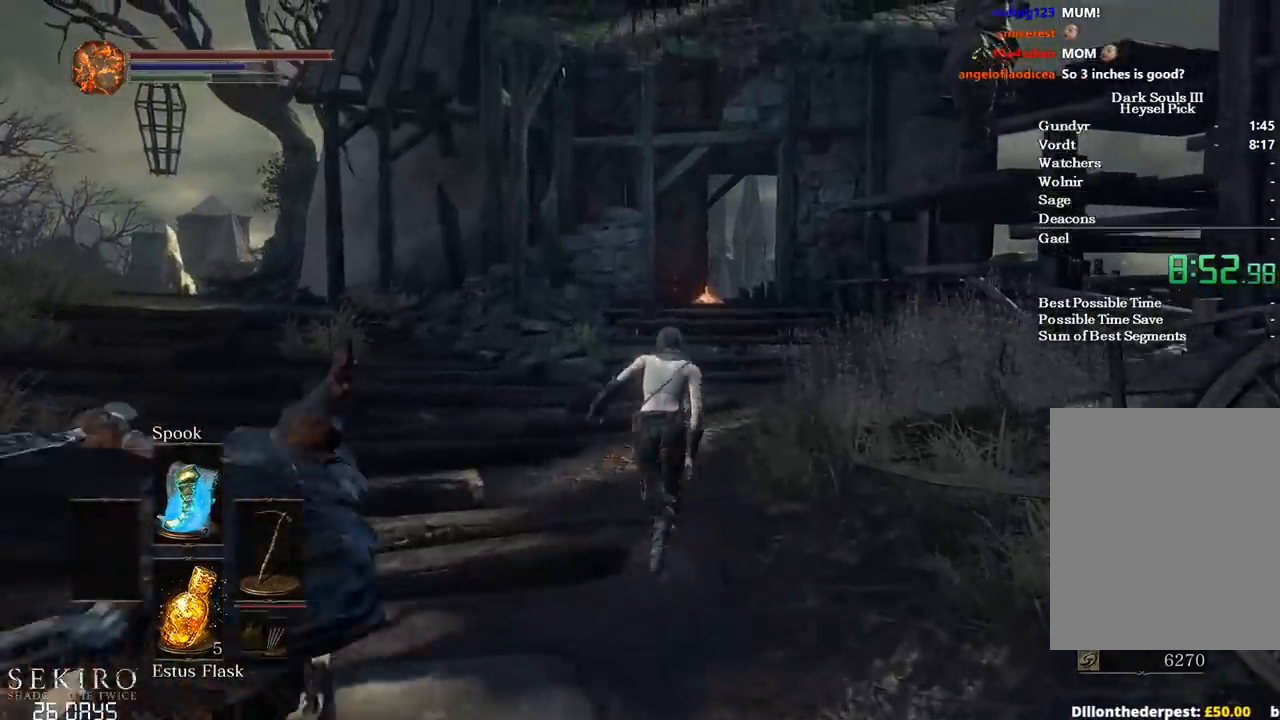
{"buttons": ["B"], "left_stick": "up", "right_stick": "down-left", "events": []}
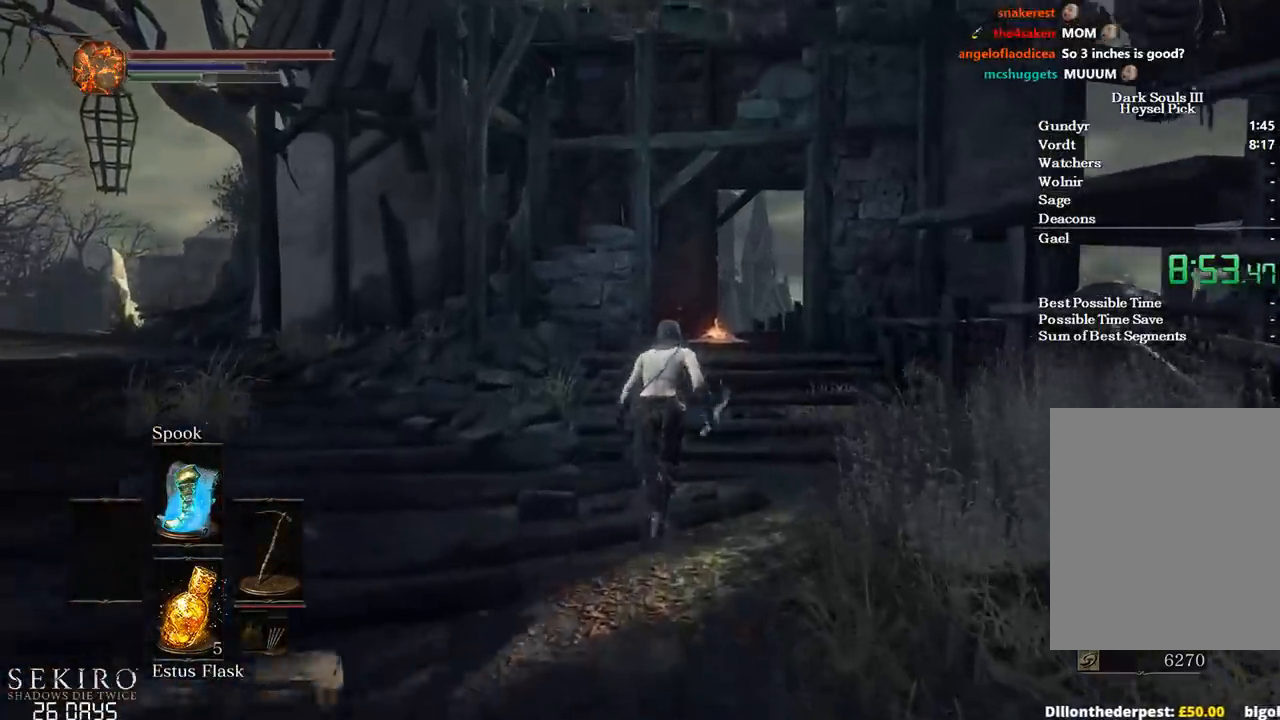
{"buttons": ["B"], "left_stick": "up", "right_stick": "down", "events": [[183, "right_stick", "down"]]}
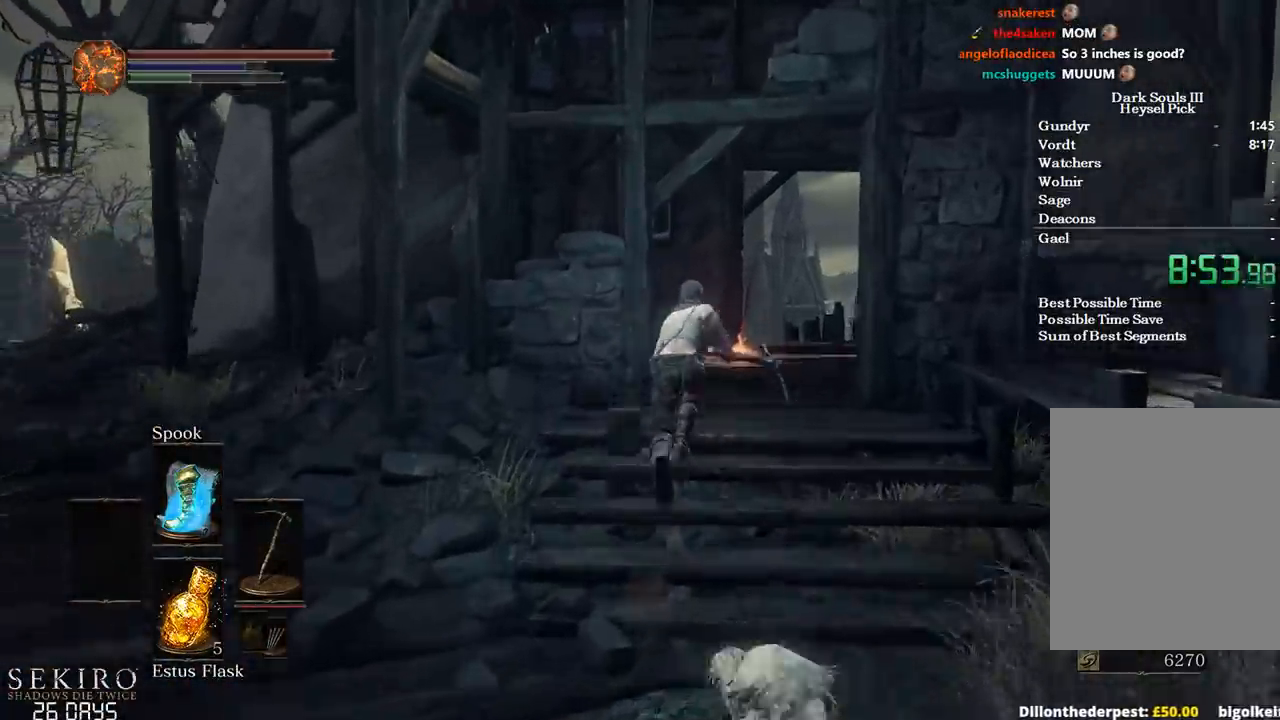
{"buttons": ["A", "B"], "left_stick": "up", "right_stick": "center", "events": [[283, "right_stick", "center"], [467, "A", "down"]]}
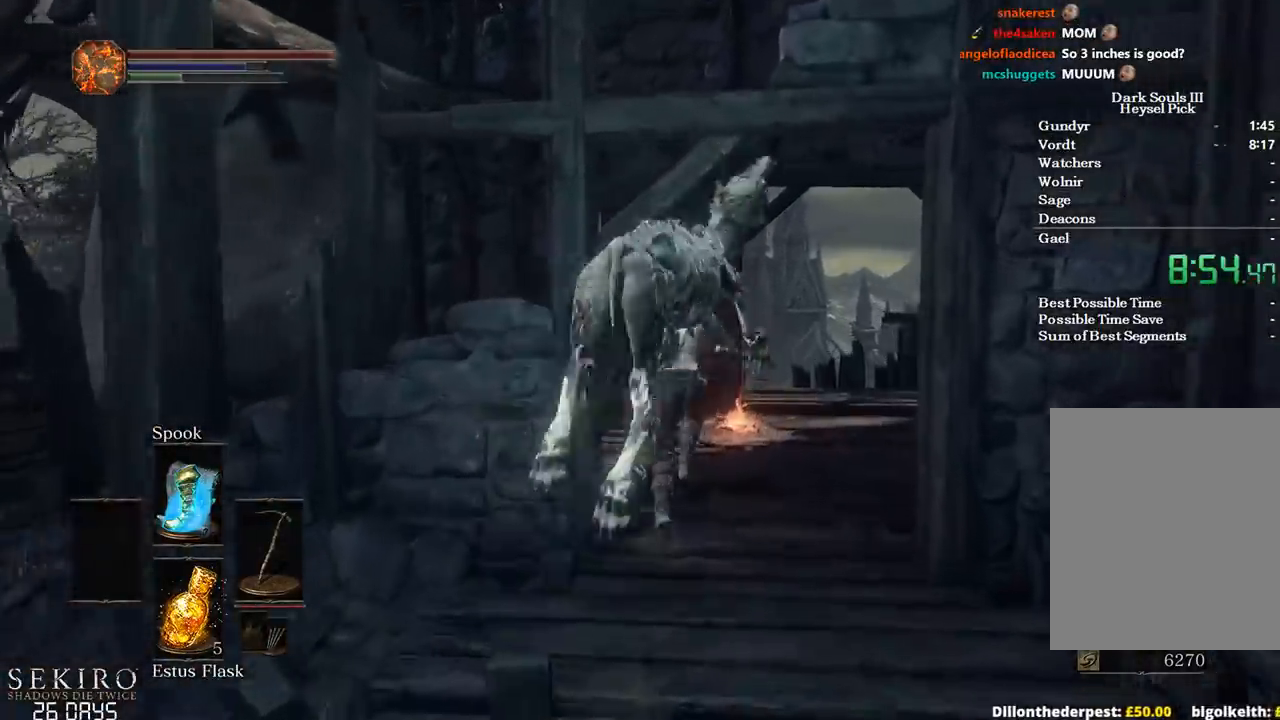
{"buttons": [], "left_stick": "center", "right_stick": "center", "events": [[33, "A", "up"], [100, "A", "down"], [200, "A", "up"], [400, "B", "up"], [483, "left_stick", "center"]]}
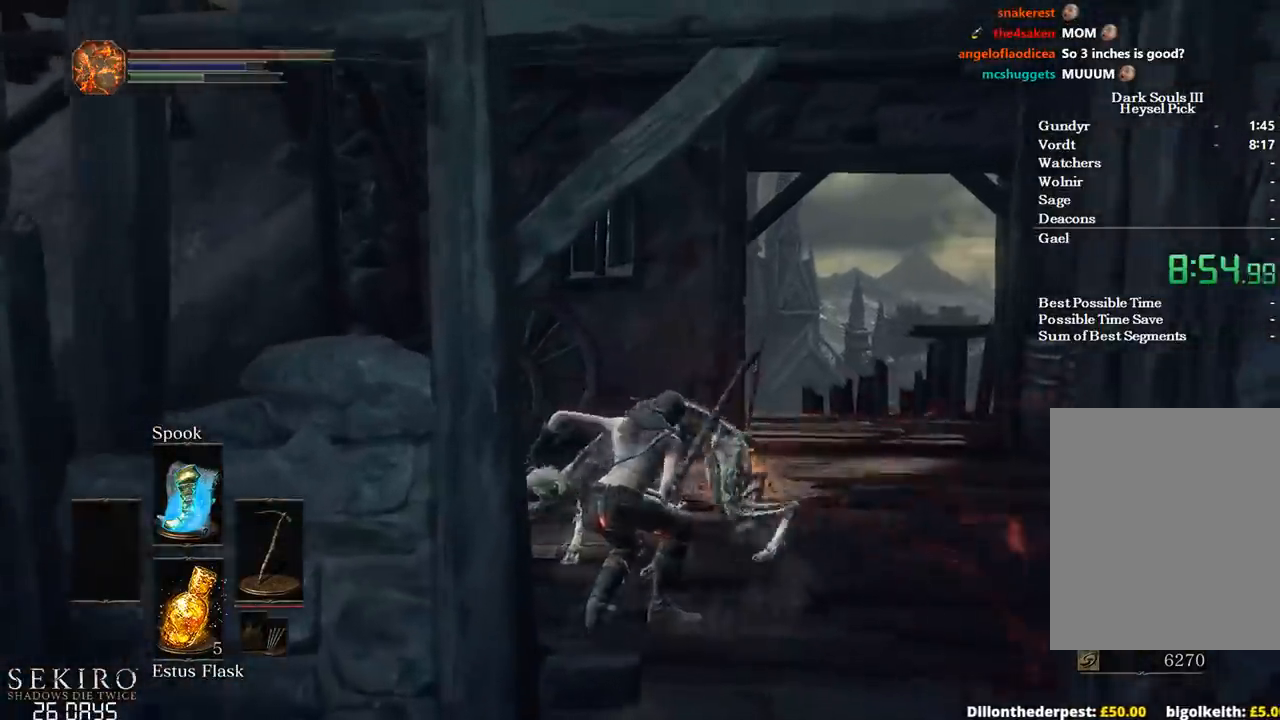
{"buttons": ["A", "DPAD_LEFT"], "left_stick": "center", "right_stick": "center", "events": [[200, "DPAD_LEFT", "down"], [283, "A", "down"], [283, "DPAD_LEFT", "up"], [367, "A", "up"], [367, "L1", "down"], [450, "A", "down"], [483, "DPAD_LEFT", "down"], [483, "L1", "up"]]}
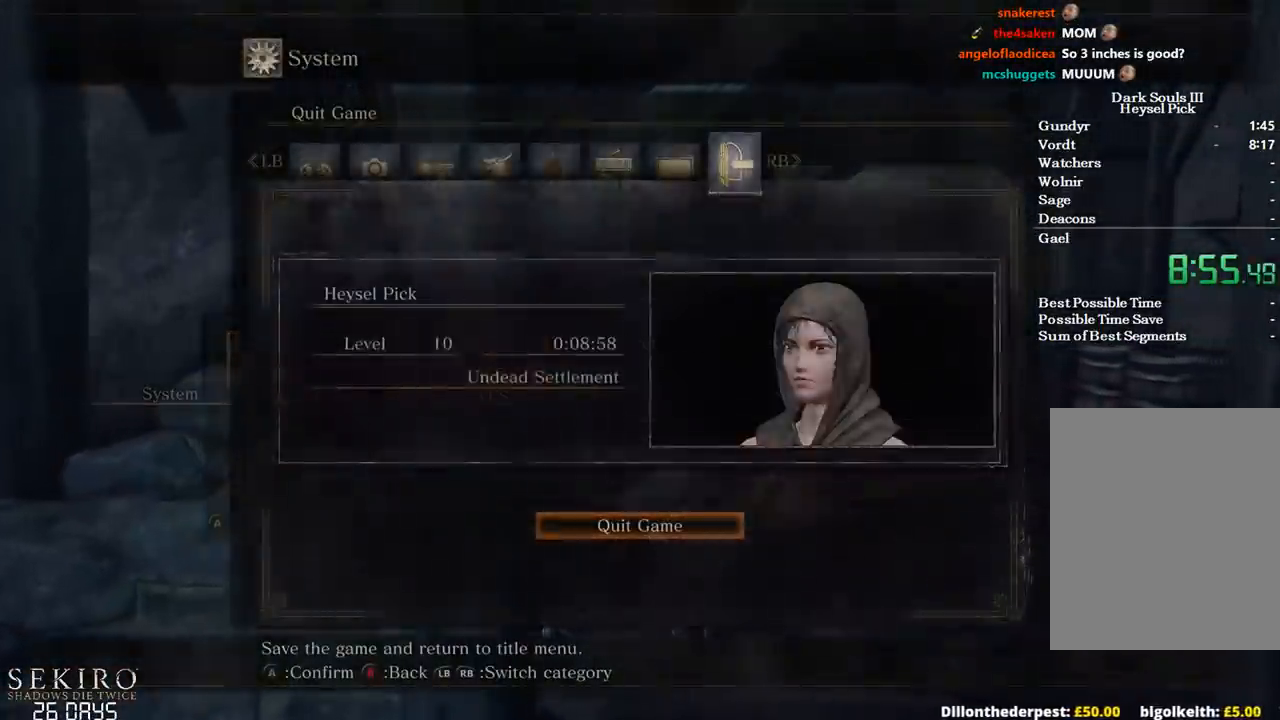
{"buttons": [], "left_stick": "up", "right_stick": "center", "events": [[33, "A", "up"], [83, "DPAD_LEFT", "up"], [133, "left_stick", "up"], [200, "A", "down"], [267, "A", "up"], [350, "A", "down"], [433, "A", "up"]]}
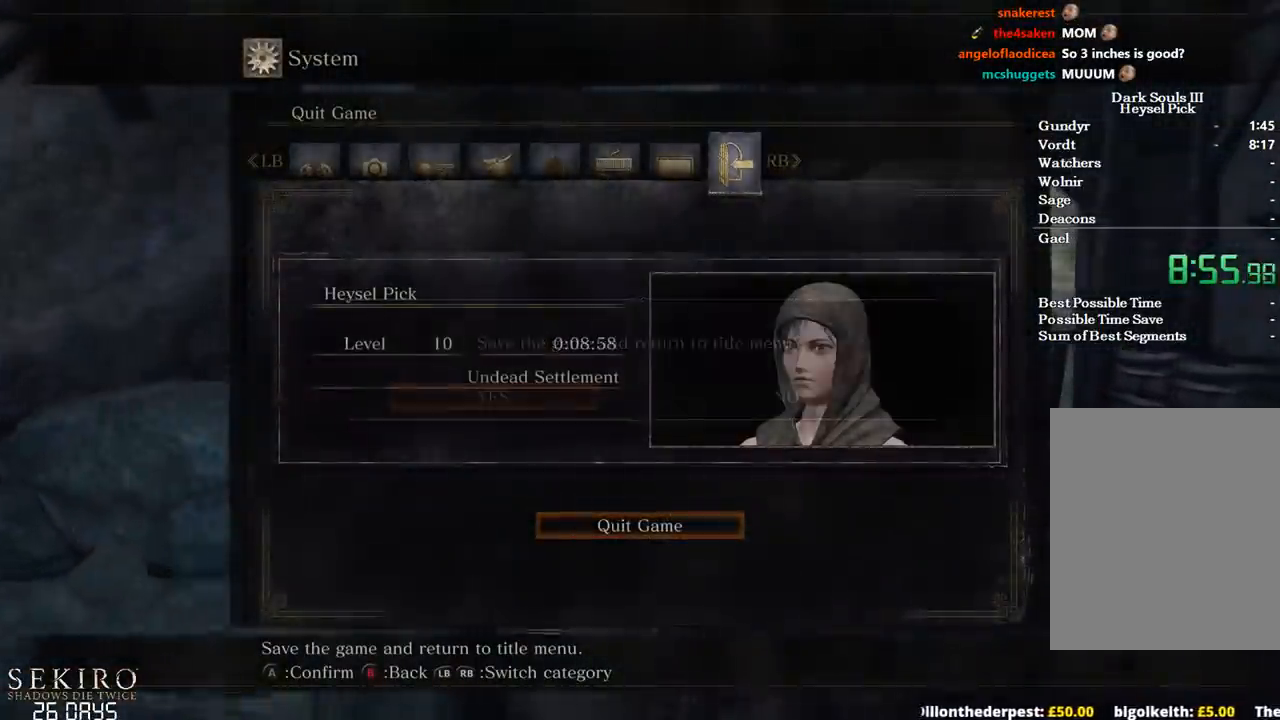
{"buttons": [], "left_stick": "center", "right_stick": "center", "events": [[17, "A", "down"], [100, "A", "up"], [167, "A", "down"], [183, "left_stick", "center"], [250, "A", "up"]]}
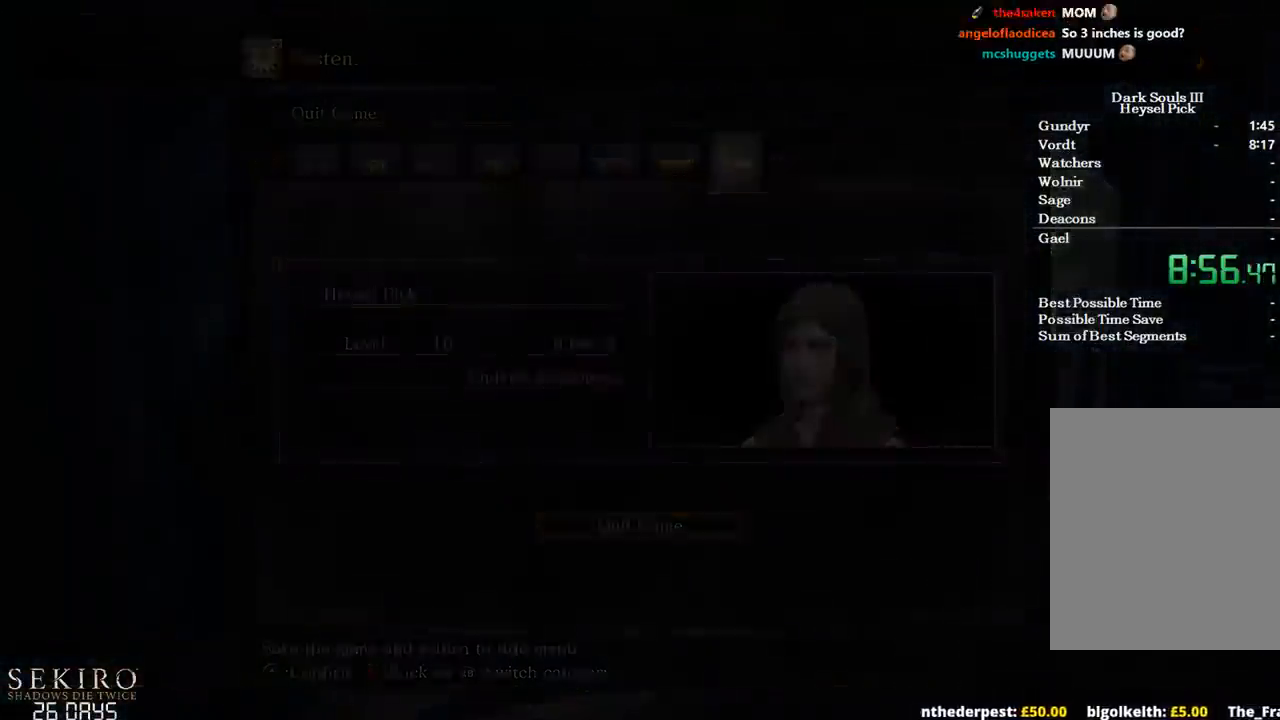
{"buttons": ["A"], "left_stick": "center", "right_stick": "center", "events": [[150, "A", "down"], [233, "A", "up"], [317, "A", "down"], [433, "A", "up"], [500, "A", "down"]]}
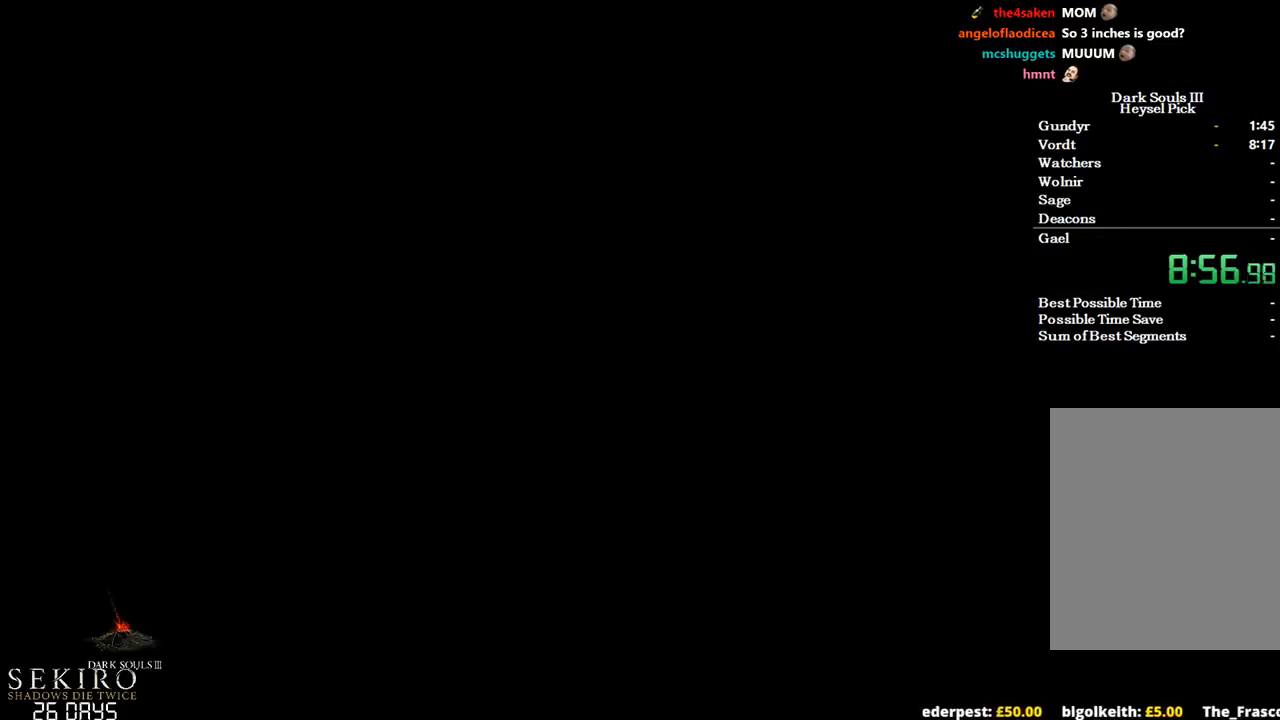
{"buttons": [], "left_stick": "center", "right_stick": "center", "events": [[100, "A", "up"], [167, "A", "down"], [267, "A", "up"], [350, "A", "down"], [467, "A", "up"]]}
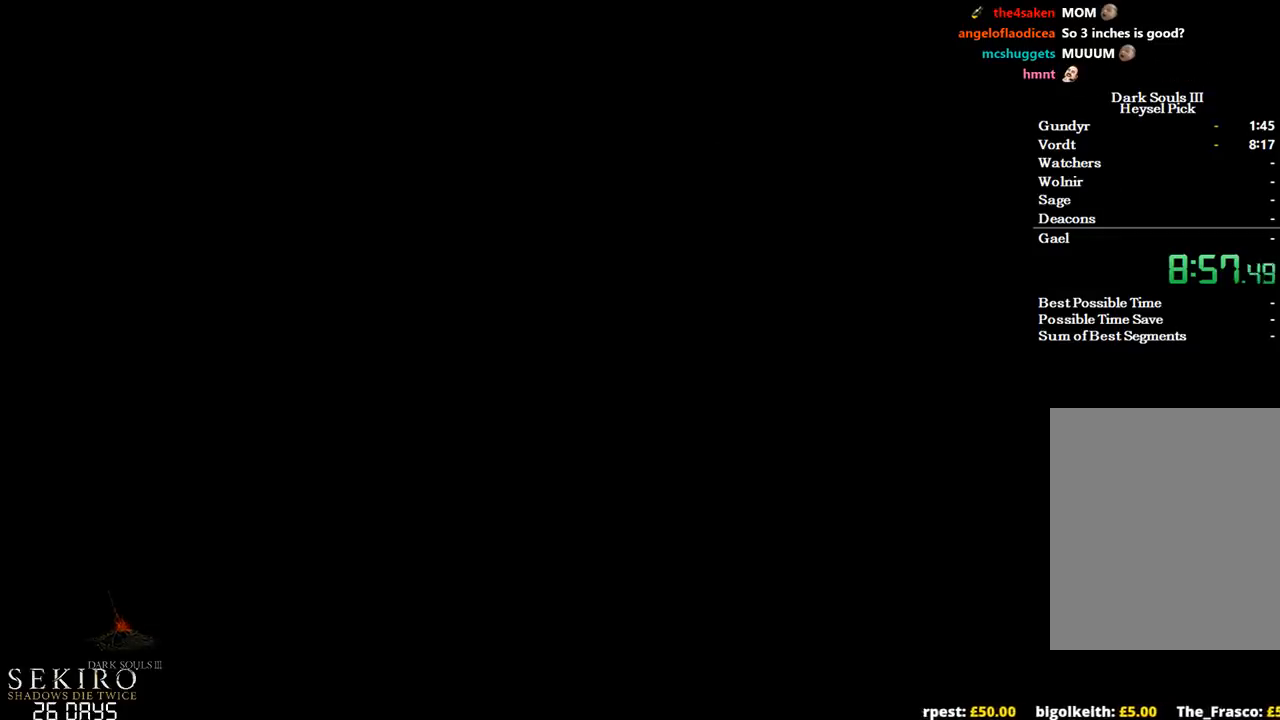
{"buttons": [], "left_stick": "center", "right_stick": "center", "events": [[33, "A", "down"], [150, "A", "up"], [200, "A", "down"], [317, "A", "up"], [383, "A", "down"], [500, "A", "up"]]}
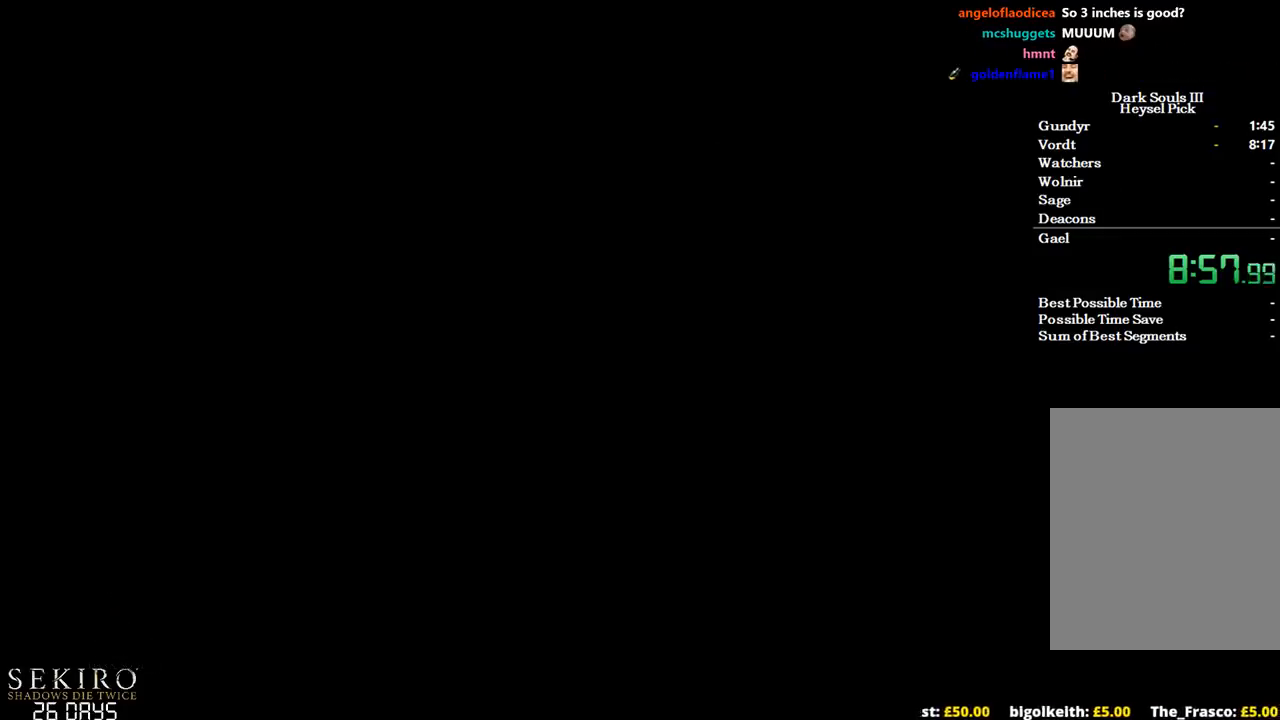
{"buttons": ["A"], "left_stick": "center", "right_stick": "center", "events": [[67, "A", "down"], [167, "A", "up"], [250, "A", "down"], [367, "A", "up"], [417, "A", "down"]]}
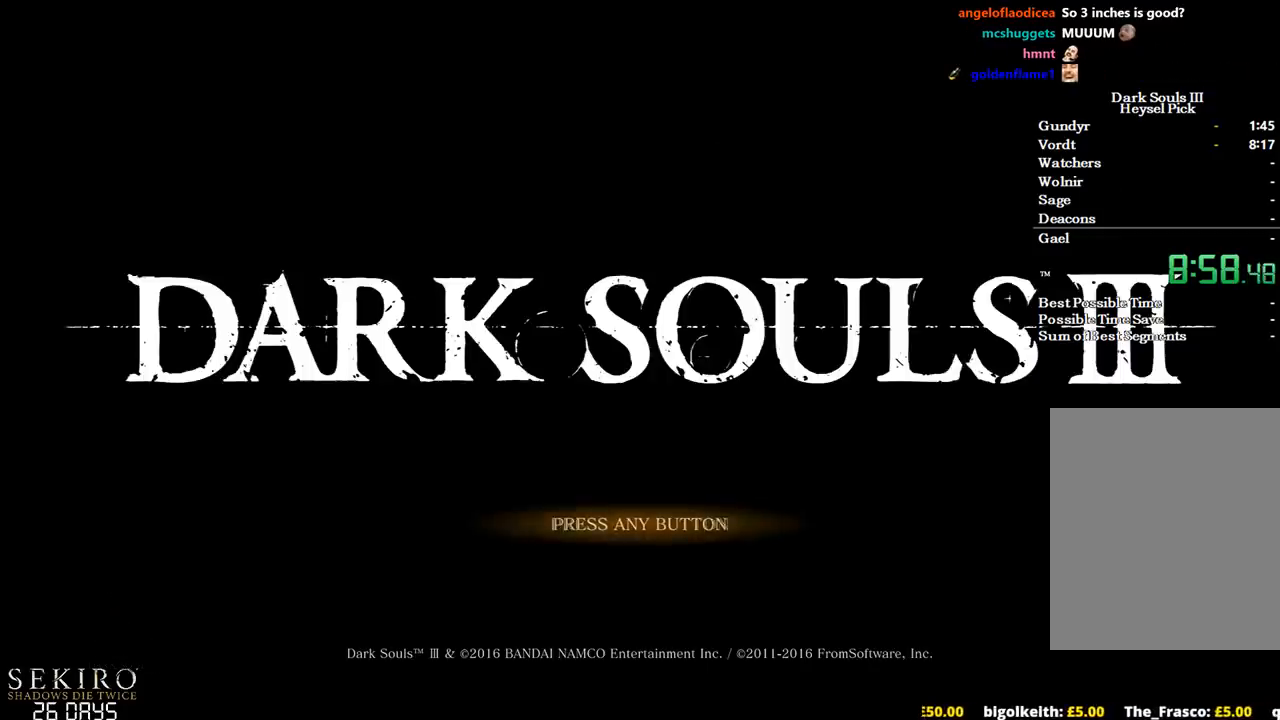
{"buttons": ["A"], "left_stick": "center", "right_stick": "center", "events": [[33, "A", "up"], [100, "A", "down"], [217, "A", "up"], [283, "A", "down"], [400, "A", "up"], [467, "A", "down"]]}
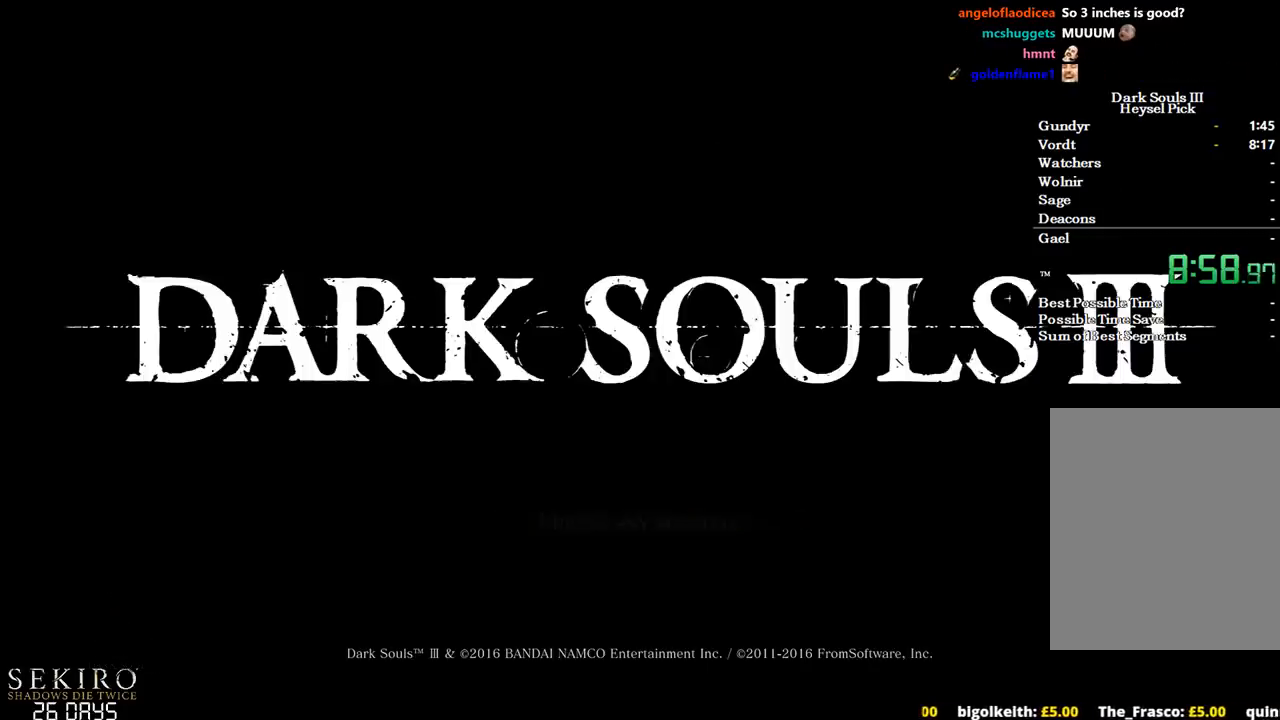
{"buttons": [], "left_stick": "center", "right_stick": "center", "events": [[83, "A", "up"], [150, "A", "down"], [267, "A", "up"], [350, "A", "down"], [450, "A", "up"]]}
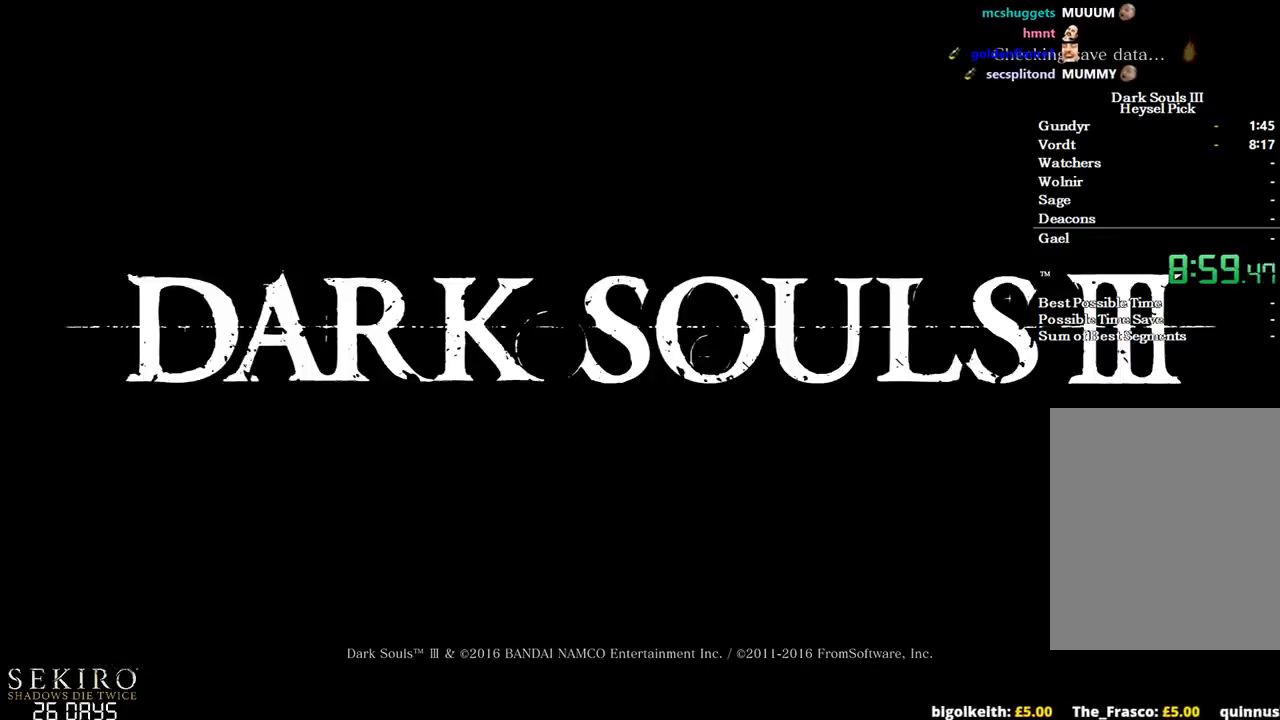
{"buttons": [], "left_stick": "center", "right_stick": "center", "events": [[33, "A", "down"], [117, "A", "up"], [183, "A", "down"], [300, "A", "up"], [350, "A", "down"], [467, "A", "up"]]}